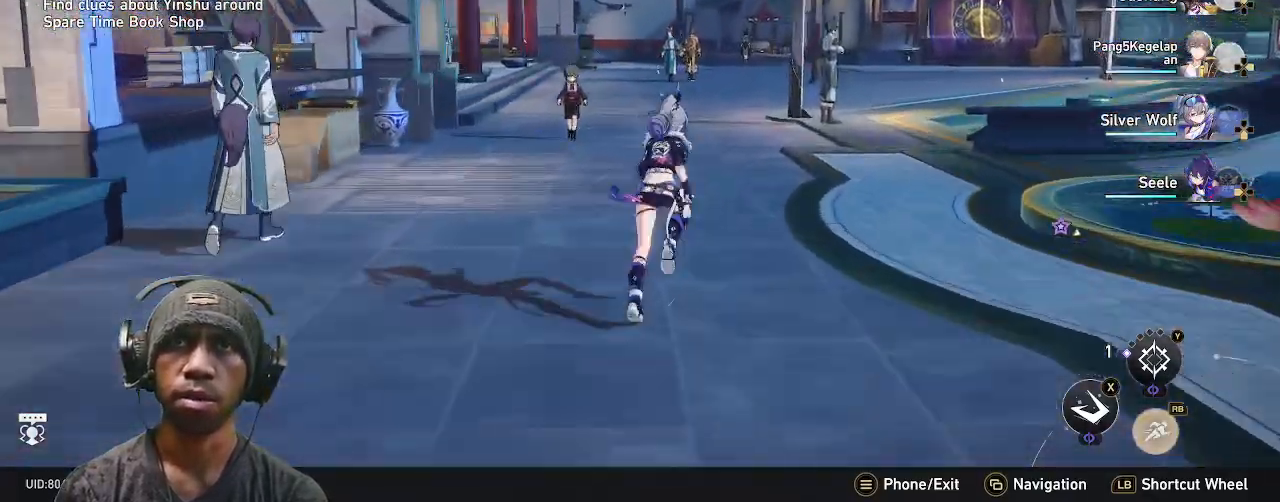
Gameplay with a controller (PlayStation layout); each line is a JSON object with the inputs held at the frame after it (dt_ms = milliseconds from this image to that frame). "events" lists button and stick changes between this image and that frame as [ms after this image, input, new state], when the widget could be followed in between. Not read: CROSS R2.
{"dt_ms": 500, "buttons": [], "left_stick": "up-right", "right_stick": "center", "events": []}
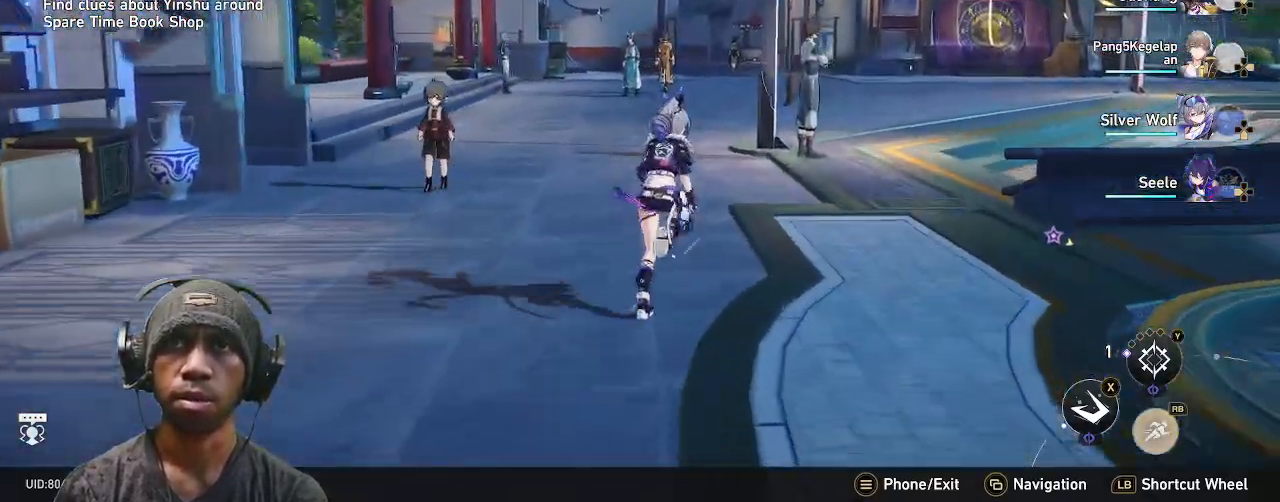
{"dt_ms": 500, "buttons": [], "left_stick": "down-right", "right_stick": "right", "events": [[33, "left_stick", "right"], [133, "left_stick", "down-right"], [450, "right_stick", "right"]]}
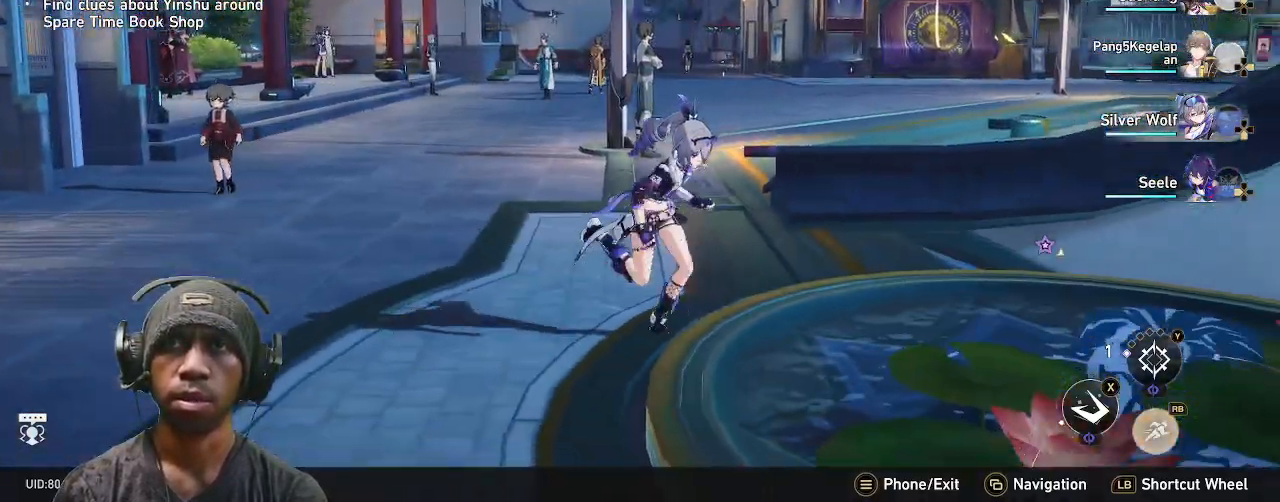
{"dt_ms": 500, "buttons": [], "left_stick": "right", "right_stick": "center", "events": [[17, "left_stick", "down"], [417, "left_stick", "right"], [483, "right_stick", "center"]]}
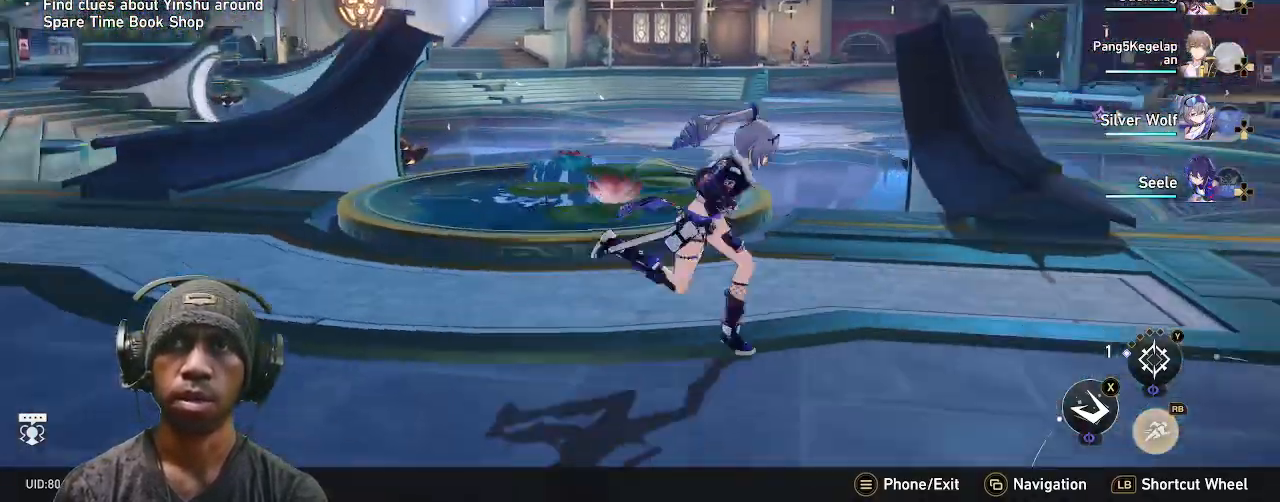
{"dt_ms": 500, "buttons": [], "left_stick": "up-right", "right_stick": "center", "events": [[100, "left_stick", "up-right"]]}
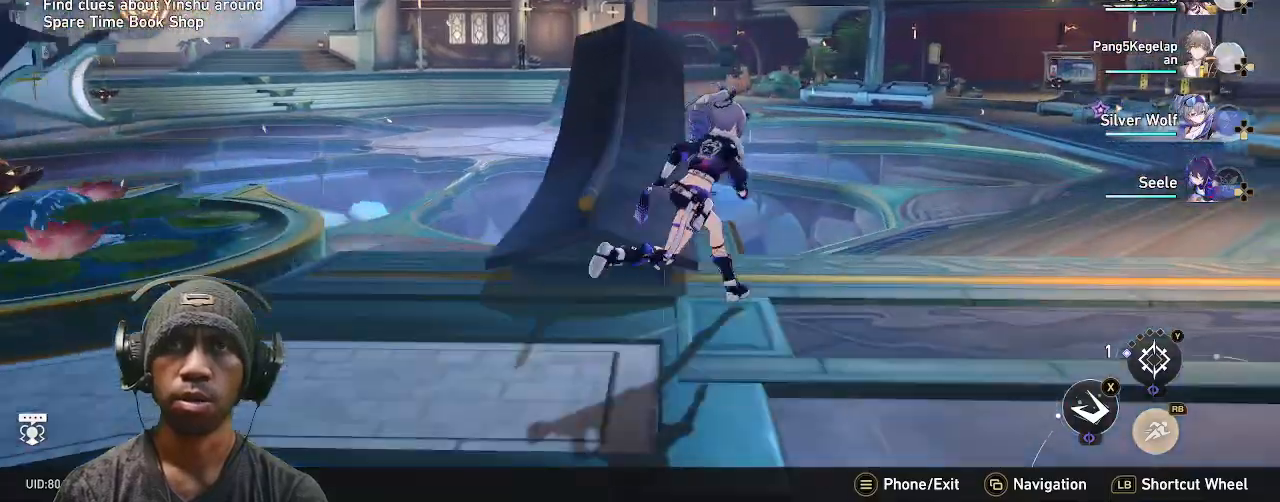
{"dt_ms": 500, "buttons": [], "left_stick": "up-right", "right_stick": "center", "events": [[33, "right_stick", "right"], [250, "right_stick", "center"]]}
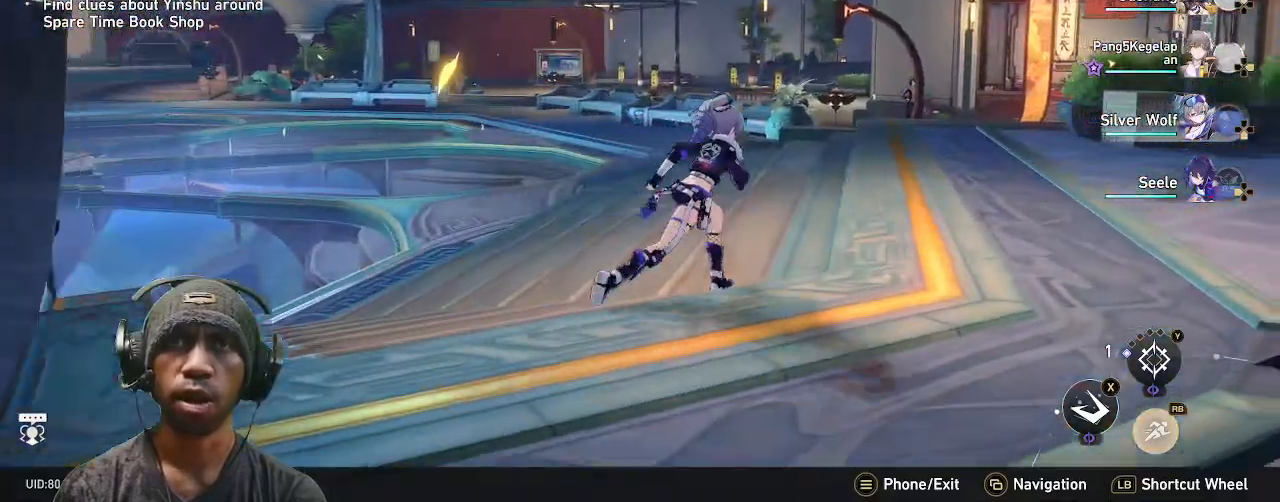
{"dt_ms": 500, "buttons": [], "left_stick": "up-right", "right_stick": "center", "events": []}
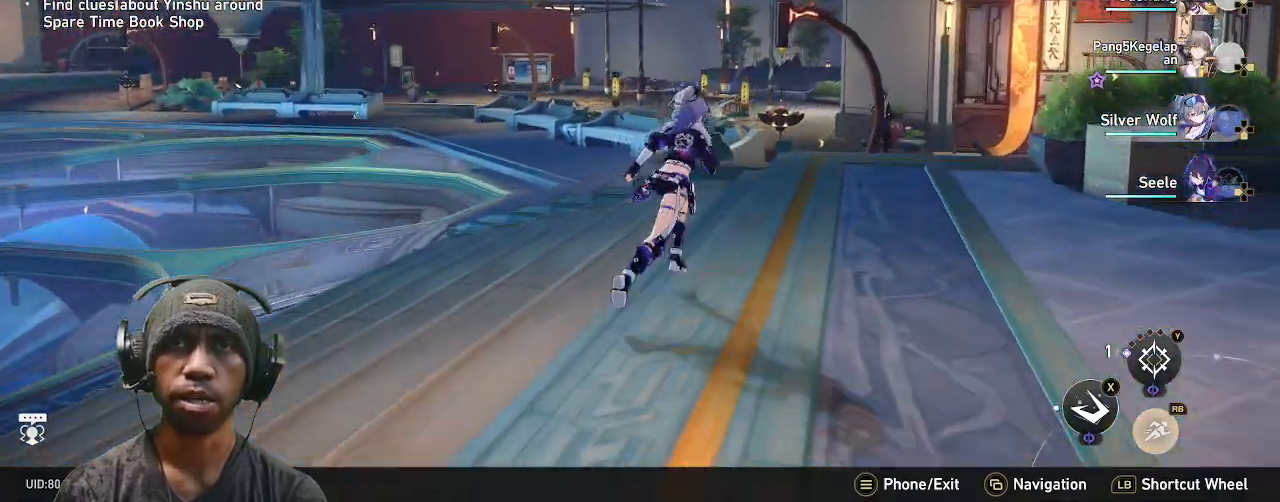
{"dt_ms": 1000, "buttons": [], "left_stick": "right", "right_stick": "center"}
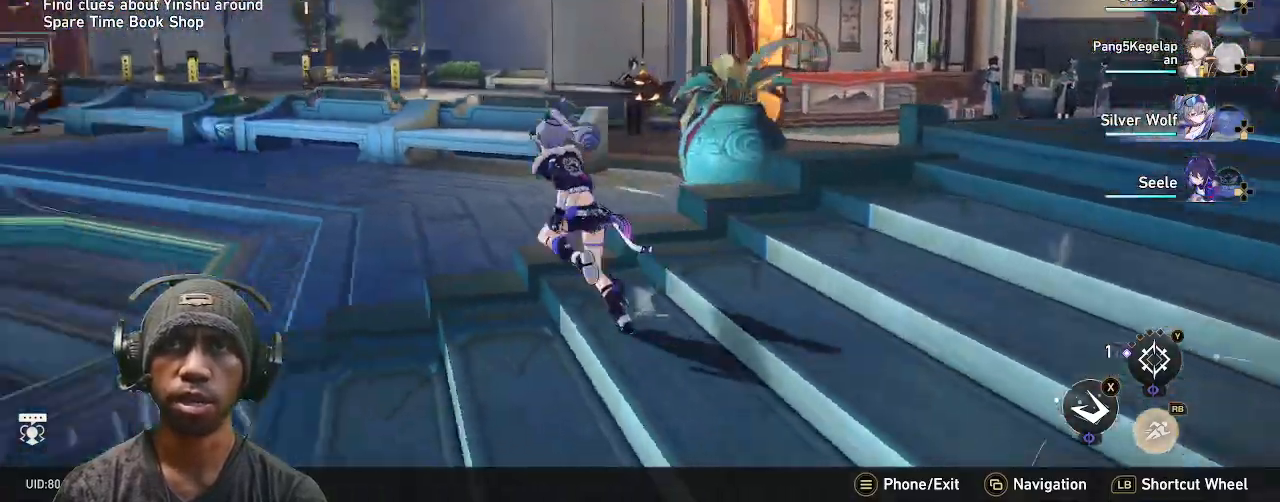
{"dt_ms": 500, "buttons": [], "left_stick": "right", "right_stick": "left", "events": [[233, "left_stick", "down"], [350, "left_stick", "right"], [450, "right_stick", "left"]]}
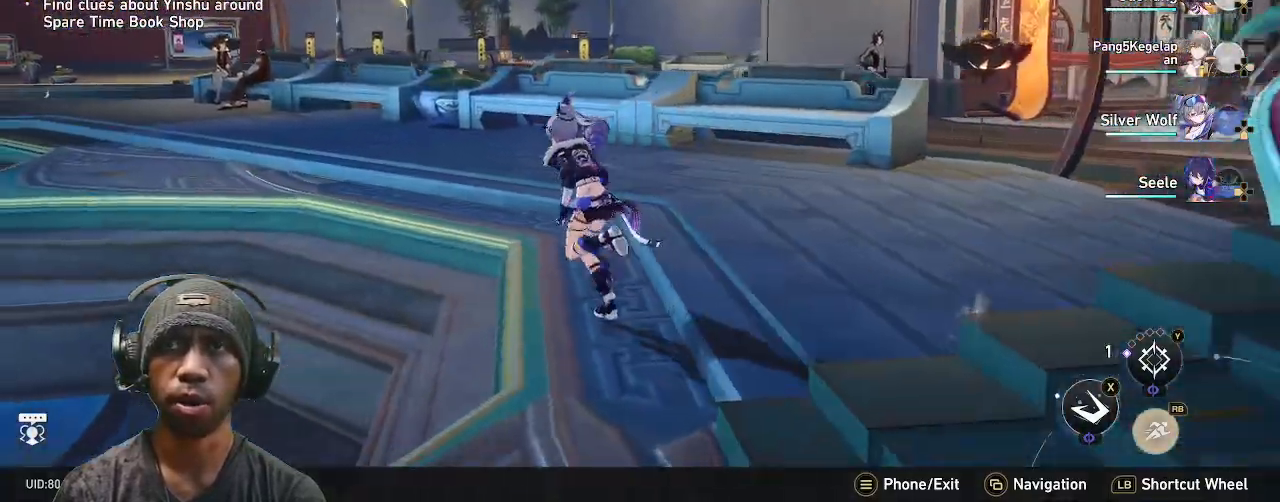
{"dt_ms": 500, "buttons": [], "left_stick": "up", "right_stick": "center", "events": [[217, "right_stick", "center"], [317, "left_stick", "up"]]}
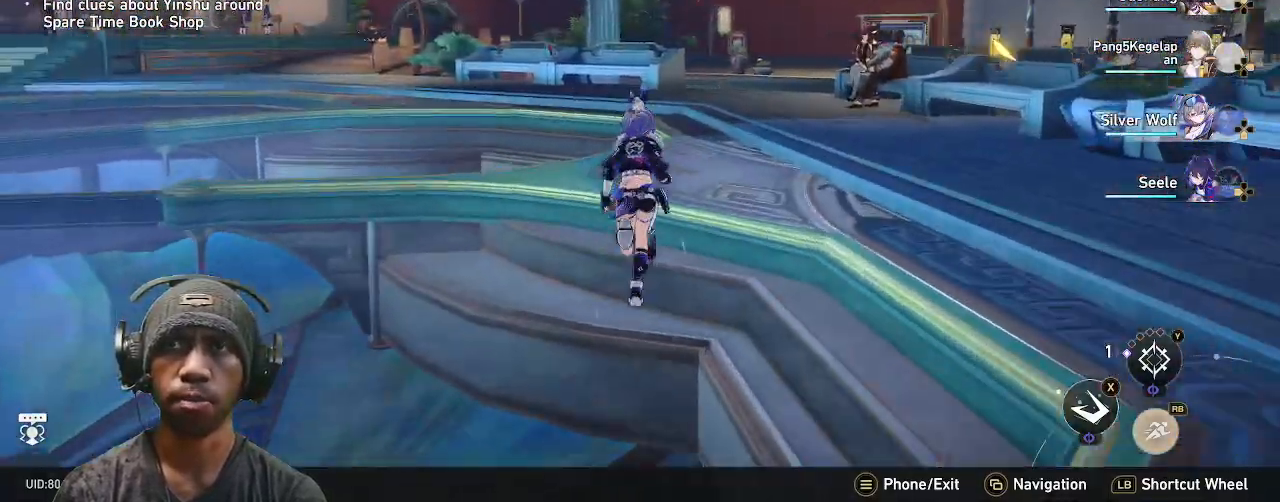
{"dt_ms": 500, "buttons": [], "left_stick": "up", "right_stick": "center", "events": []}
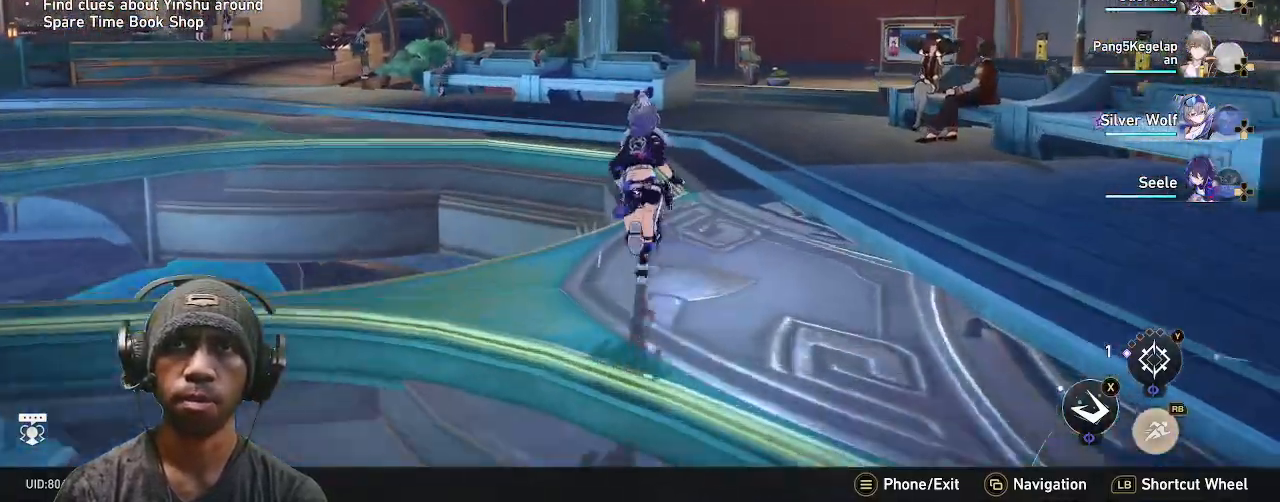
{"dt_ms": 500, "buttons": [], "left_stick": "up", "right_stick": "center", "events": [[17, "right_stick", "right"], [217, "right_stick", "center"]]}
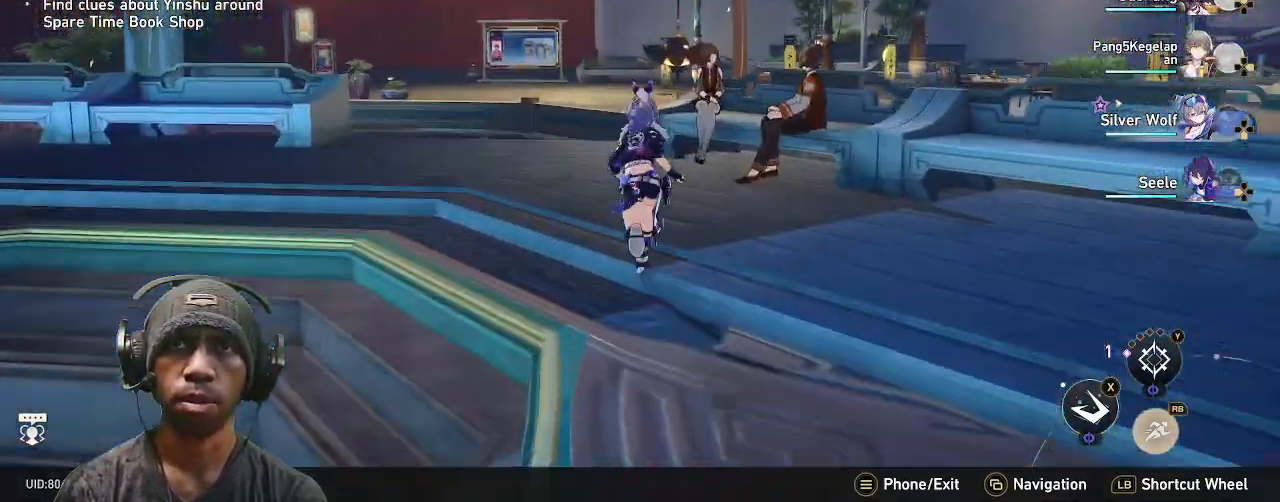
{"dt_ms": 500, "buttons": [], "left_stick": "right", "right_stick": "left", "events": [[200, "left_stick", "down"], [300, "right_stick", "up-right"], [383, "left_stick", "left"], [383, "right_stick", "left"], [483, "left_stick", "right"]]}
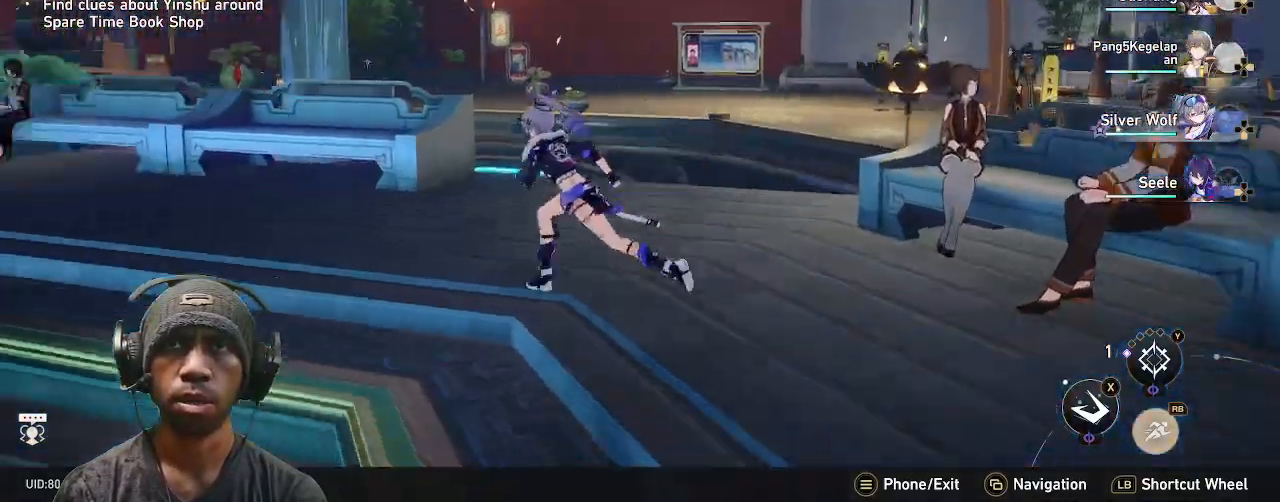
{"dt_ms": 500, "buttons": [], "left_stick": "right", "right_stick": "left", "events": [[17, "right_stick", "center"], [233, "left_stick", "up-left"], [333, "left_stick", "right"], [367, "right_stick", "left"]]}
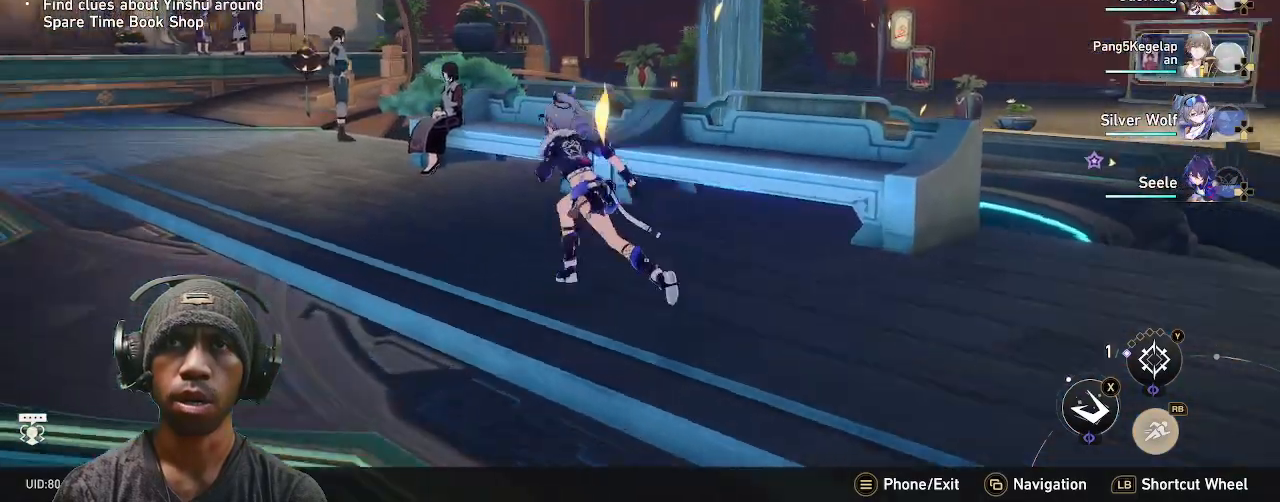
{"dt_ms": 500, "buttons": [], "left_stick": "right", "right_stick": "center", "events": [[83, "right_stick", "center"]]}
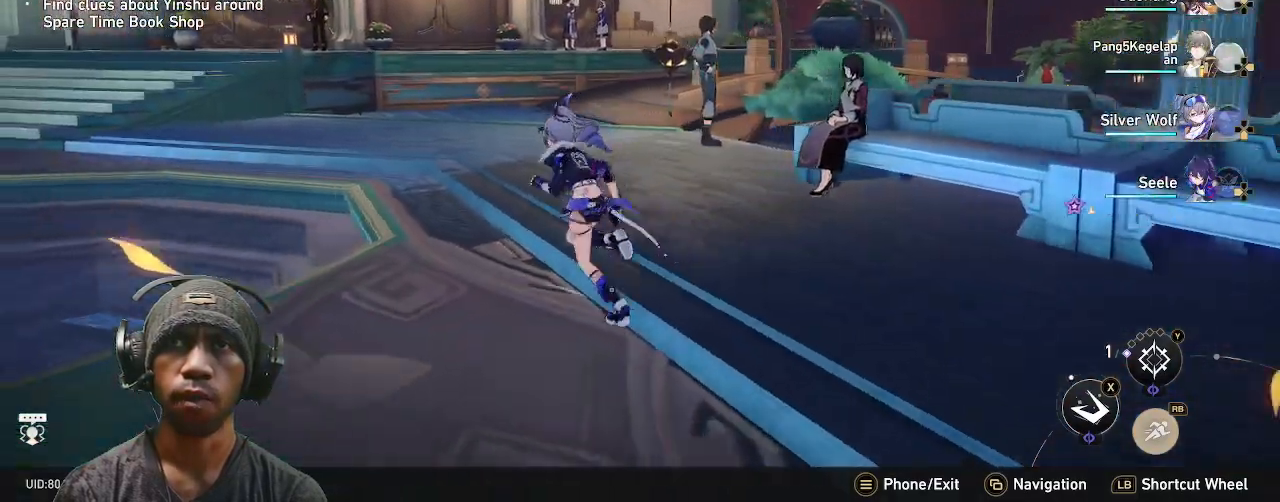
{"dt_ms": 500, "buttons": [], "left_stick": "up", "right_stick": "center", "events": [[183, "left_stick", "up"]]}
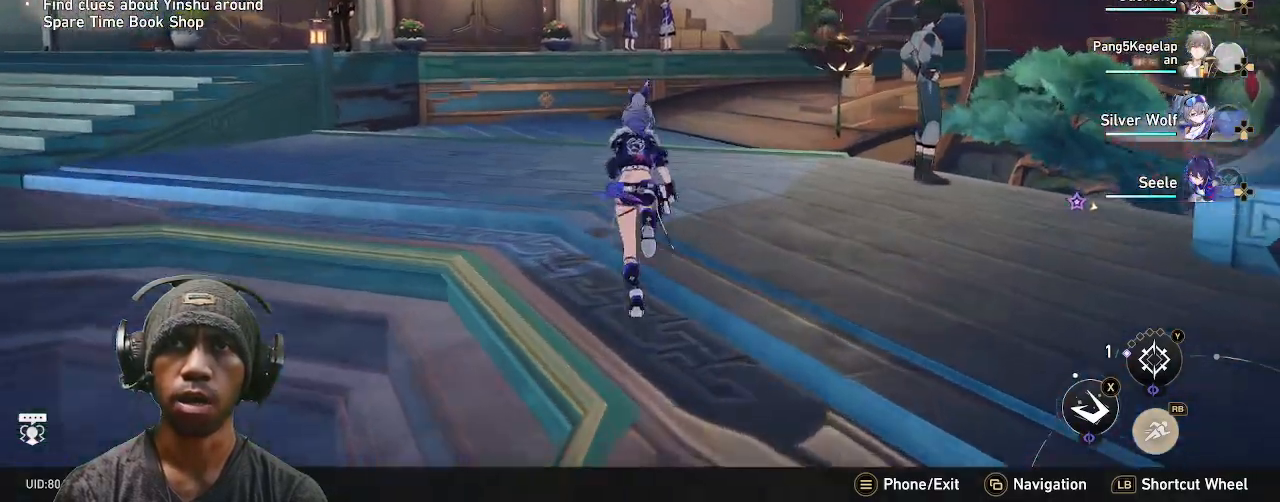
{"dt_ms": 500, "buttons": [], "left_stick": "up", "right_stick": "center", "events": []}
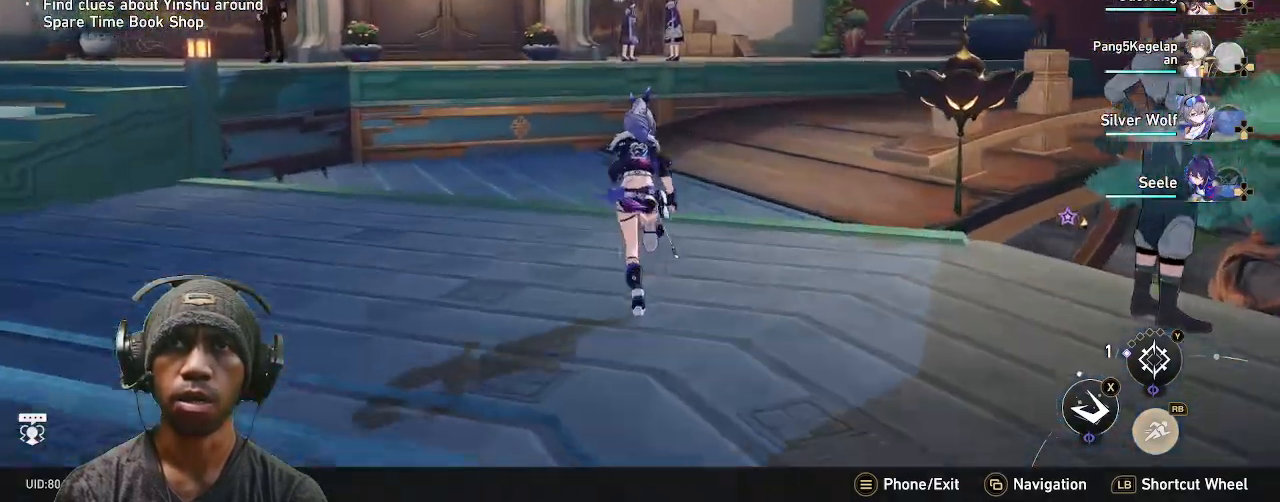
{"dt_ms": 500, "buttons": [], "left_stick": "up", "right_stick": "center", "events": [[33, "right_stick", "right"], [67, "TOUCHPAD", "down"], [133, "TOUCHPAD", "up"], [267, "right_stick", "center"]]}
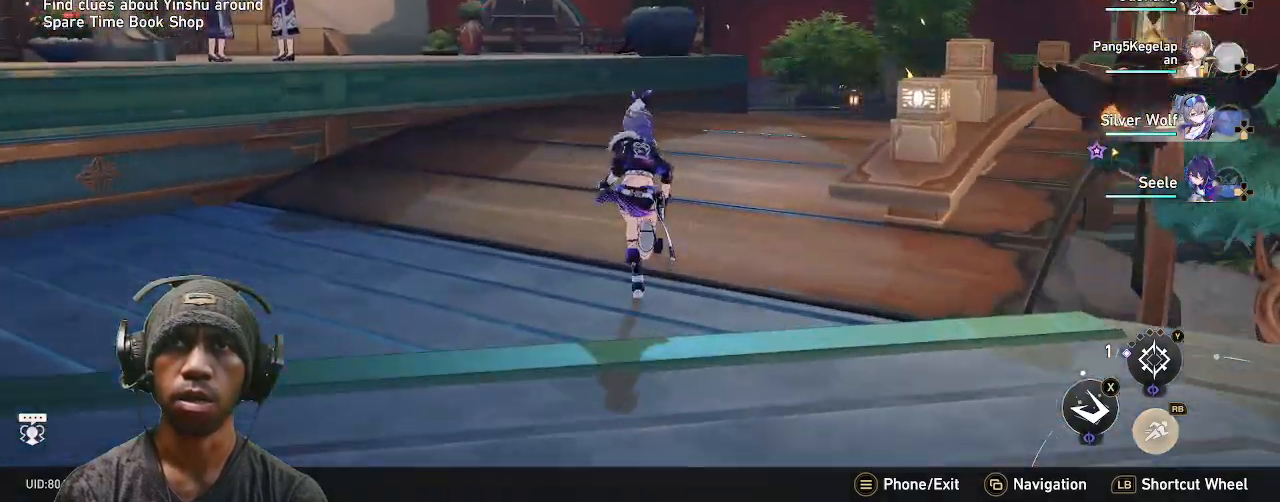
{"dt_ms": 500, "buttons": [], "left_stick": "up", "right_stick": "center", "events": [[267, "right_stick", "right"], [467, "right_stick", "center"]]}
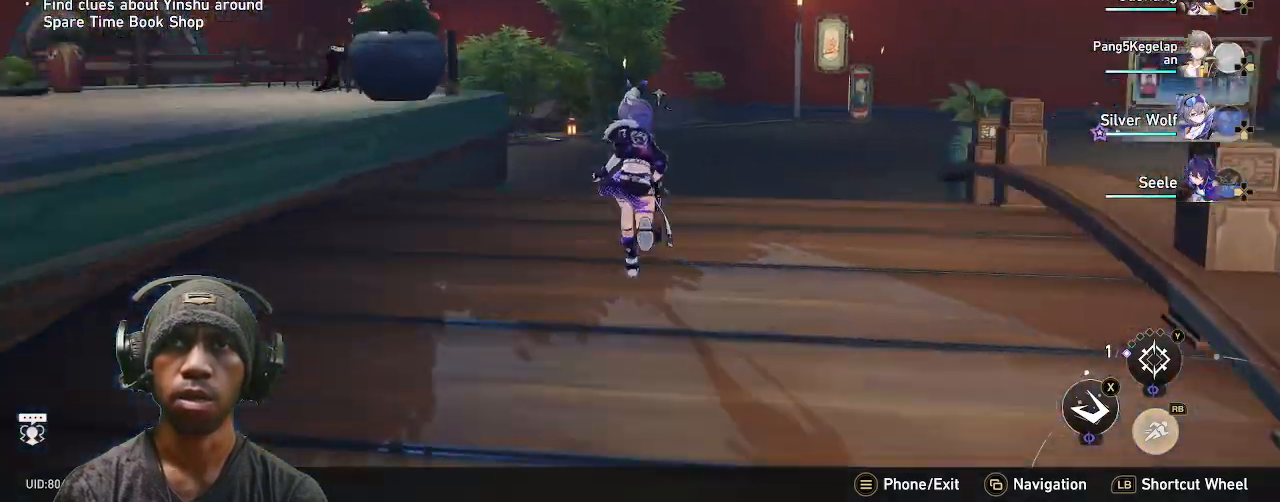
{"dt_ms": 500, "buttons": [], "left_stick": "up", "right_stick": "left", "events": [[483, "right_stick", "left"]]}
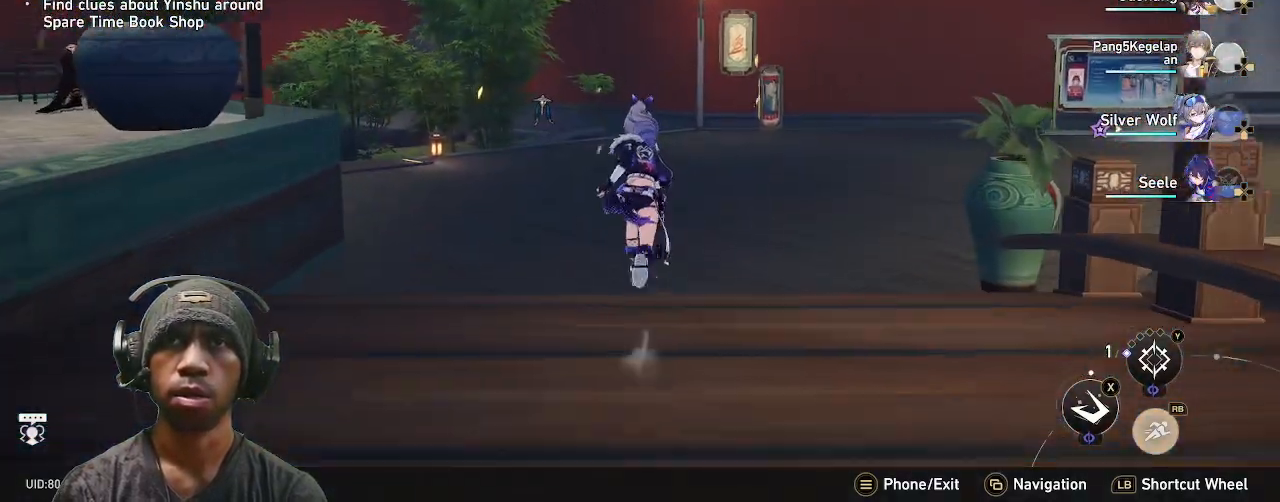
{"dt_ms": 500, "buttons": [], "left_stick": "up", "right_stick": "center", "events": [[233, "right_stick", "center"]]}
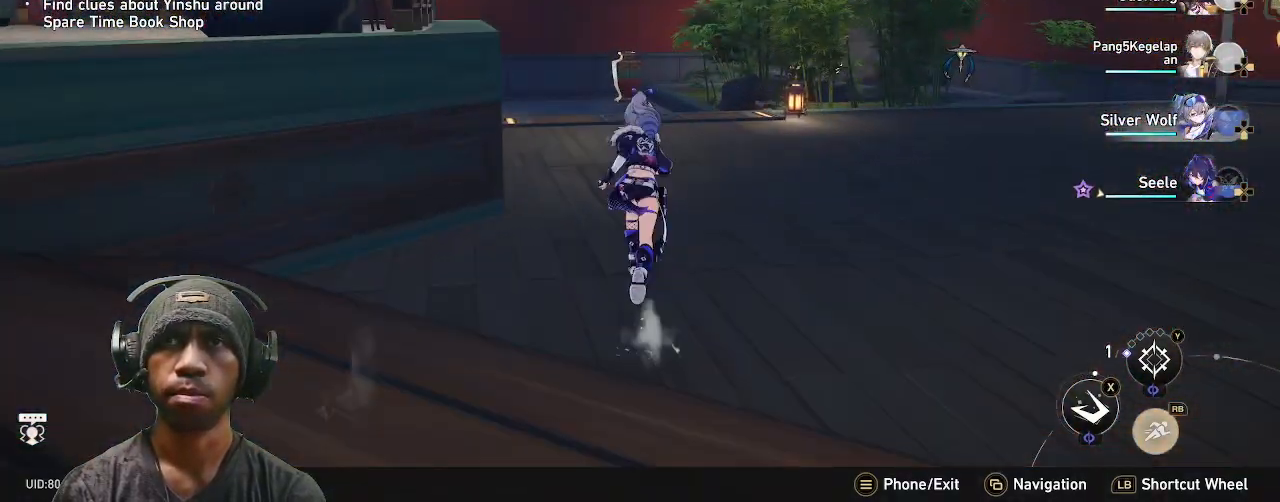
{"dt_ms": 500, "buttons": [], "left_stick": "up", "right_stick": "left", "events": [[400, "right_stick", "left"]]}
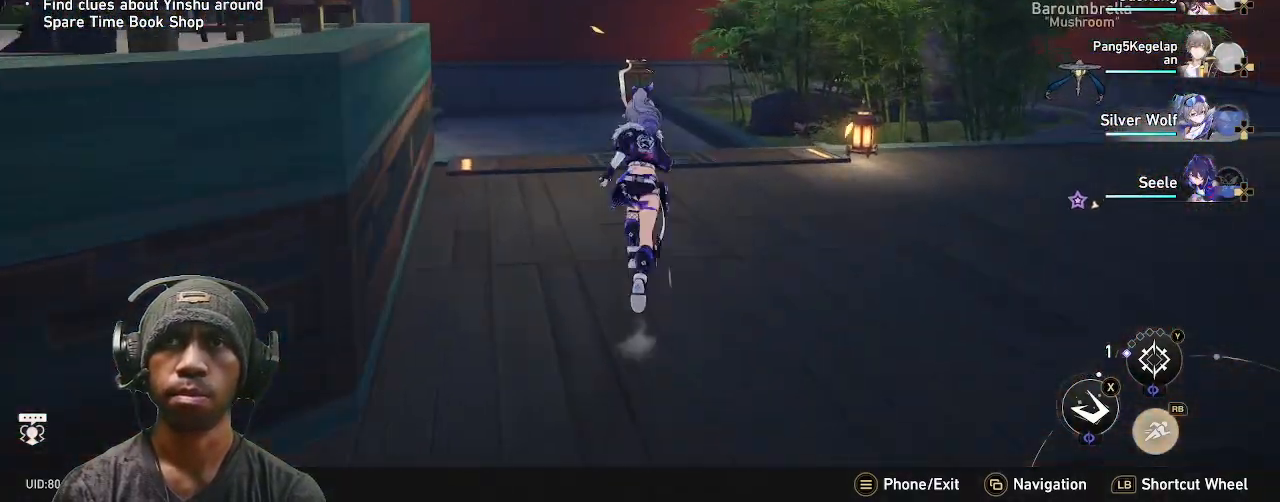
{"dt_ms": 500, "buttons": [], "left_stick": "up-right", "right_stick": "center", "events": [[17, "right_stick", "right"], [133, "right_stick", "center"], [217, "left_stick", "up-right"]]}
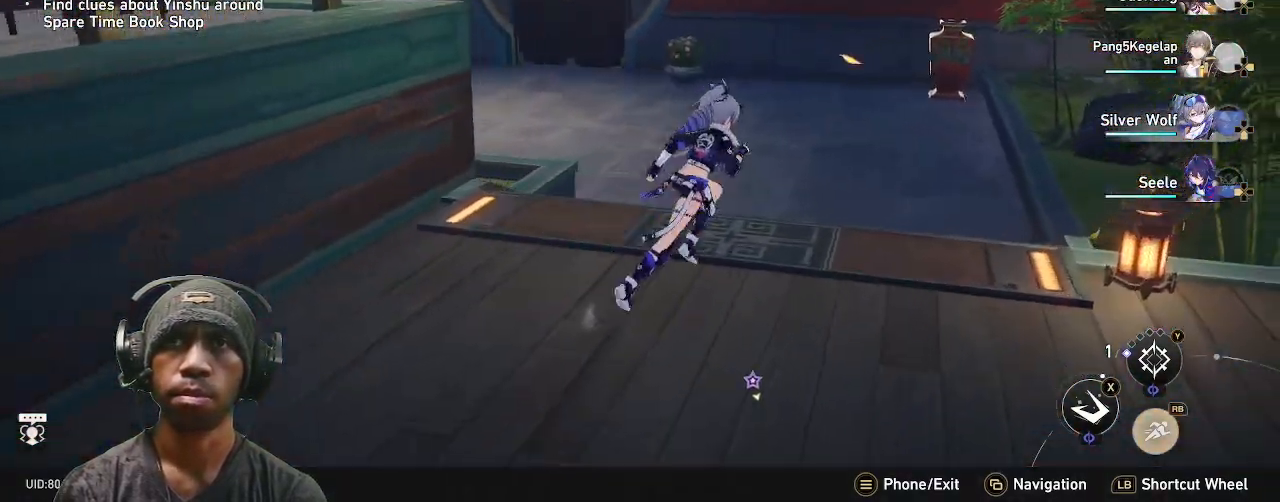
{"dt_ms": 500, "buttons": [], "left_stick": "up", "right_stick": "center", "events": [[33, "left_stick", "up"], [67, "right_stick", "left"], [400, "right_stick", "center"]]}
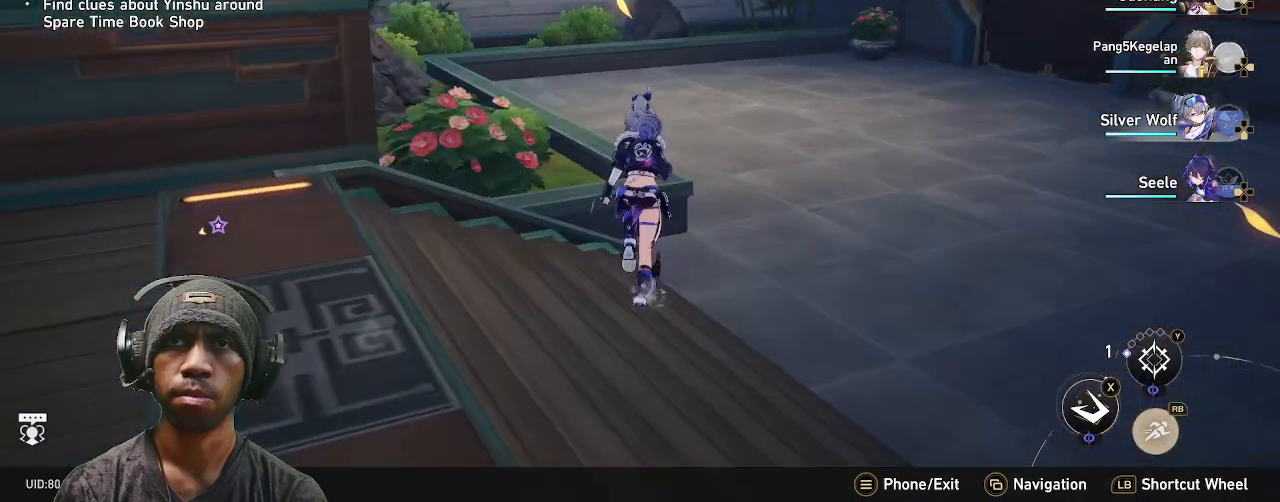
{"dt_ms": 500, "buttons": [], "left_stick": "up-right", "right_stick": "right", "events": [[67, "left_stick", "up-right"], [367, "right_stick", "right"]]}
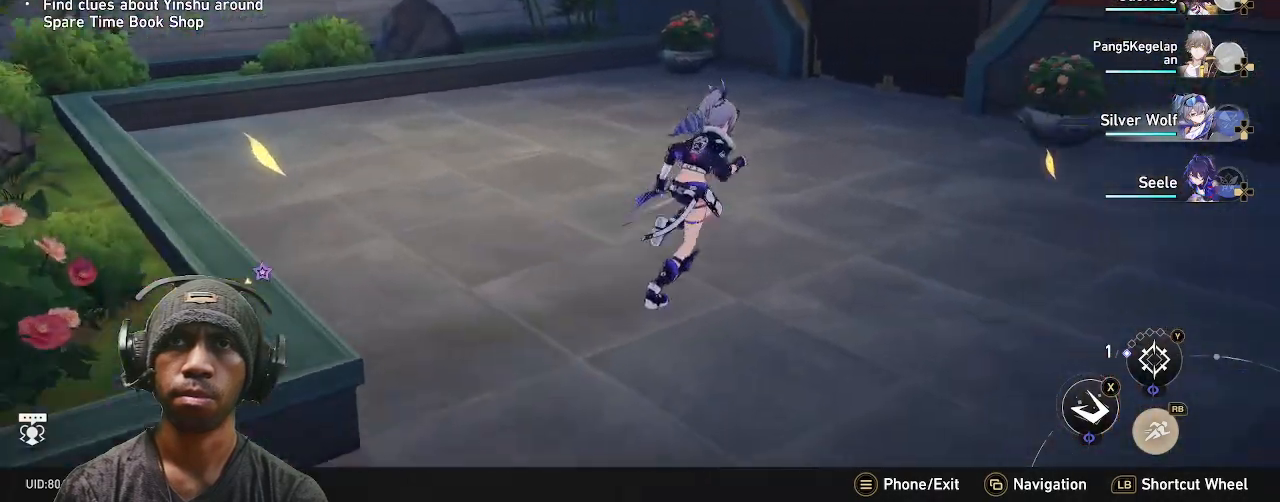
{"dt_ms": 500, "buttons": [], "left_stick": "up-right", "right_stick": "center", "events": [[233, "right_stick", "center"]]}
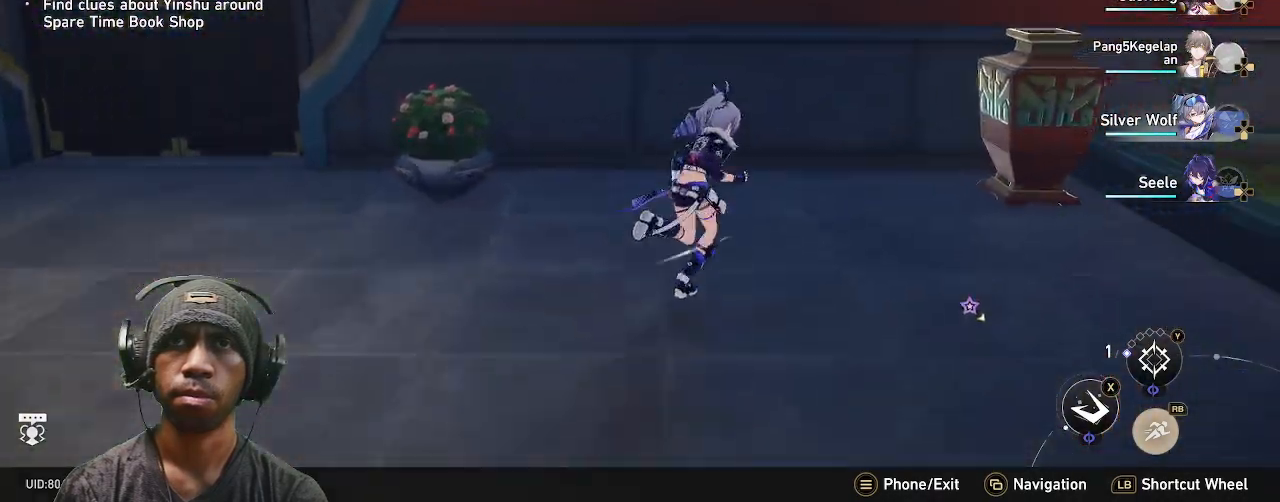
{"dt_ms": 500, "buttons": [], "left_stick": "right", "right_stick": "right", "events": [[217, "left_stick", "right"], [217, "right_stick", "right"]]}
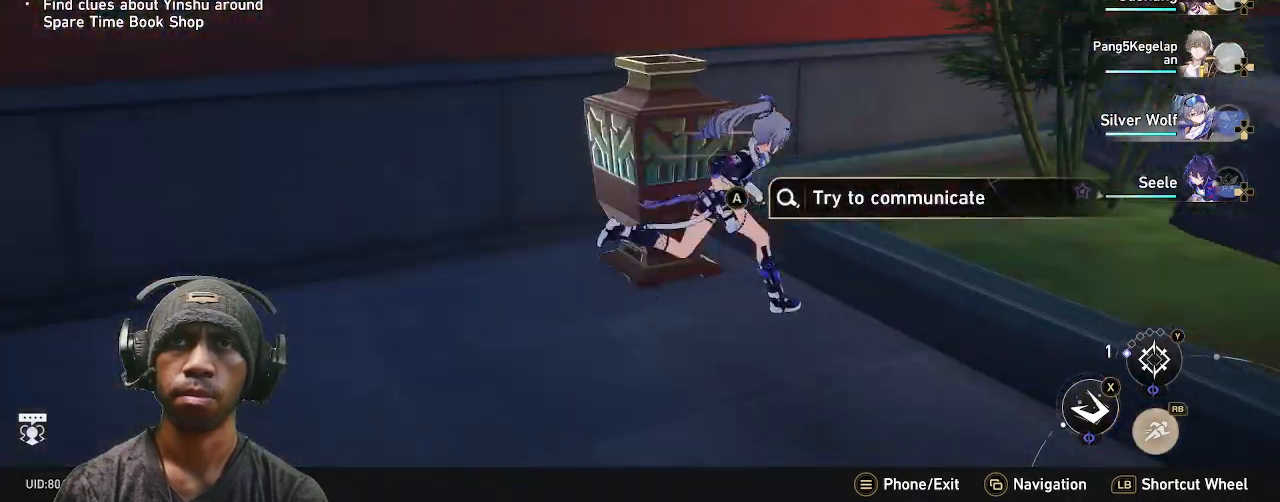
{"dt_ms": 500, "buttons": [], "left_stick": "right", "right_stick": "center", "events": [[467, "right_stick", "center"]]}
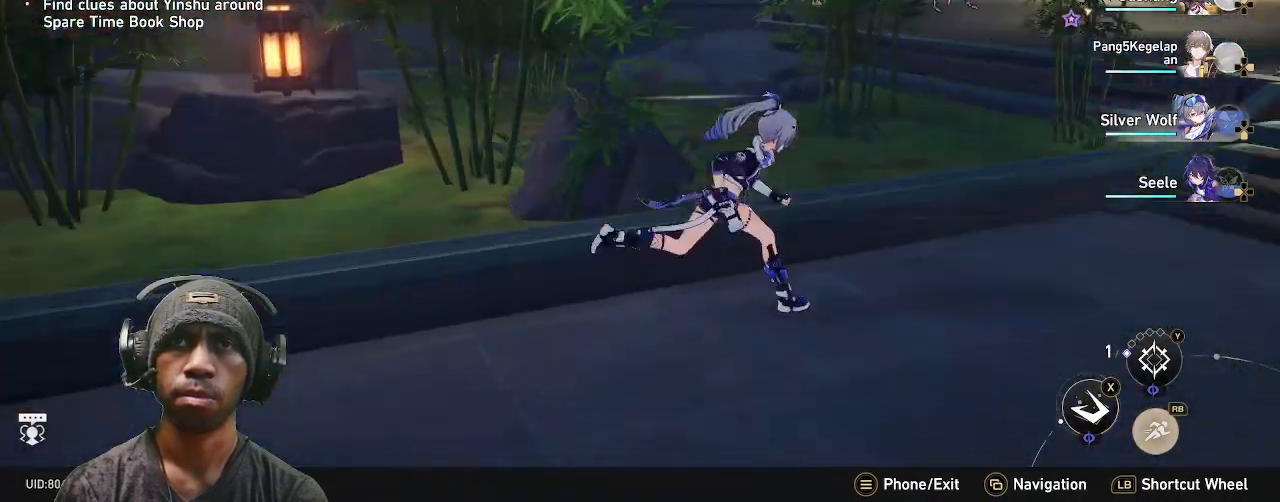
{"dt_ms": 500, "buttons": [], "left_stick": "up-right", "right_stick": "left", "events": [[33, "left_stick", "up"], [133, "left_stick", "right"], [183, "right_stick", "left"], [233, "left_stick", "up-right"]]}
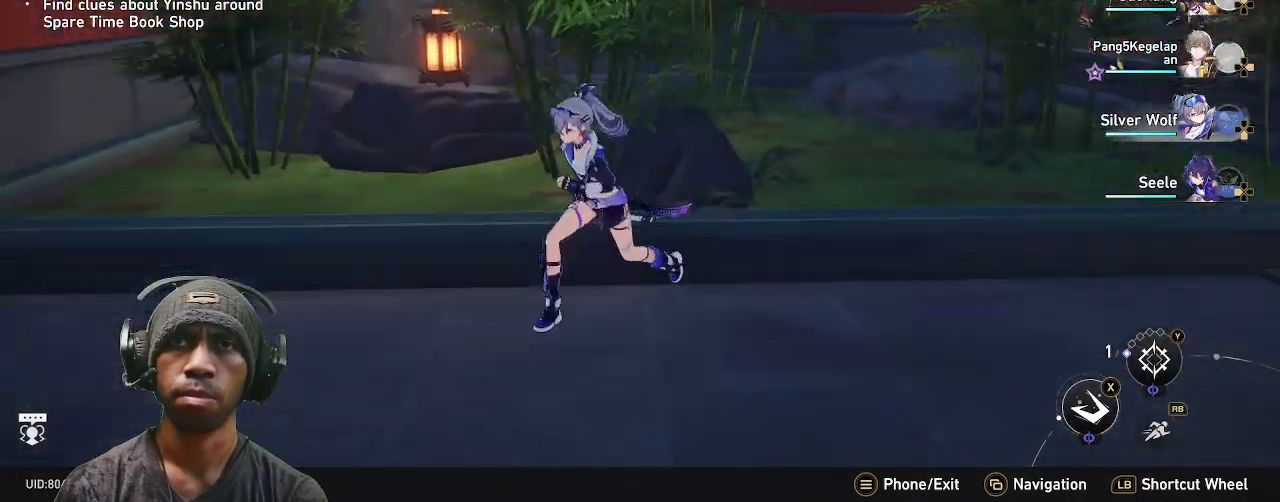
{"dt_ms": 500, "buttons": [], "left_stick": "center", "right_stick": "center", "events": [[83, "right_stick", "center"], [117, "left_stick", "right"], [367, "left_stick", "center"]]}